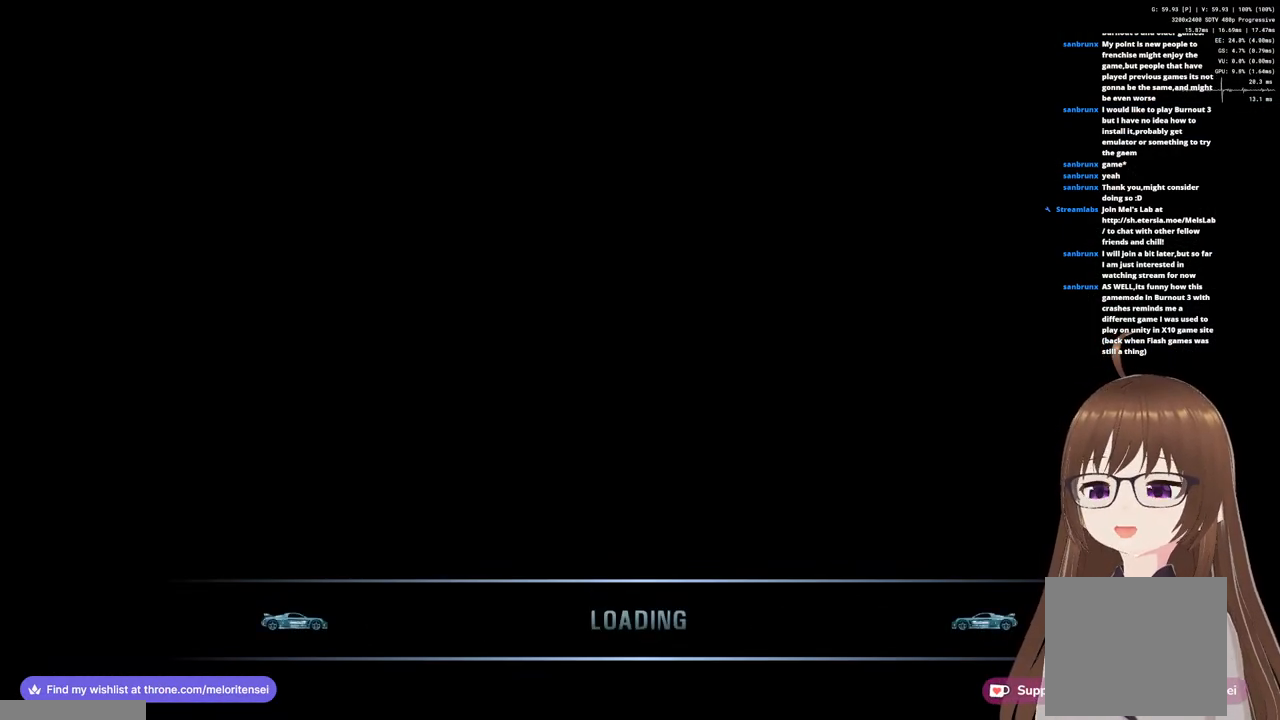
Gameplay with a controller (PlayStation layout); each line is a JSON object with the inputs held at the frame after it. "events" lists button and stick changes between this image and that frame as [ms after this image, input, new state], when the widget could be followed in between.
{"buttons": [], "left_stick": "center", "right_stick": "center", "events": []}
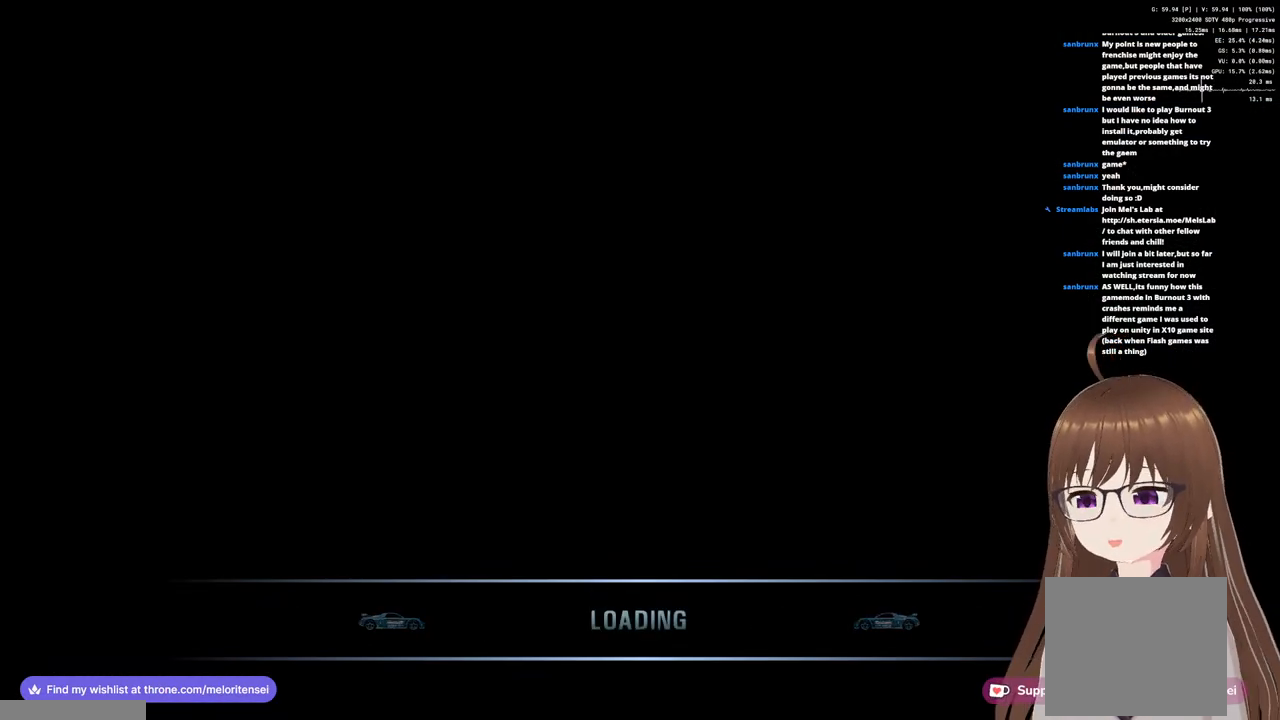
{"buttons": [], "left_stick": "center", "right_stick": "center", "events": []}
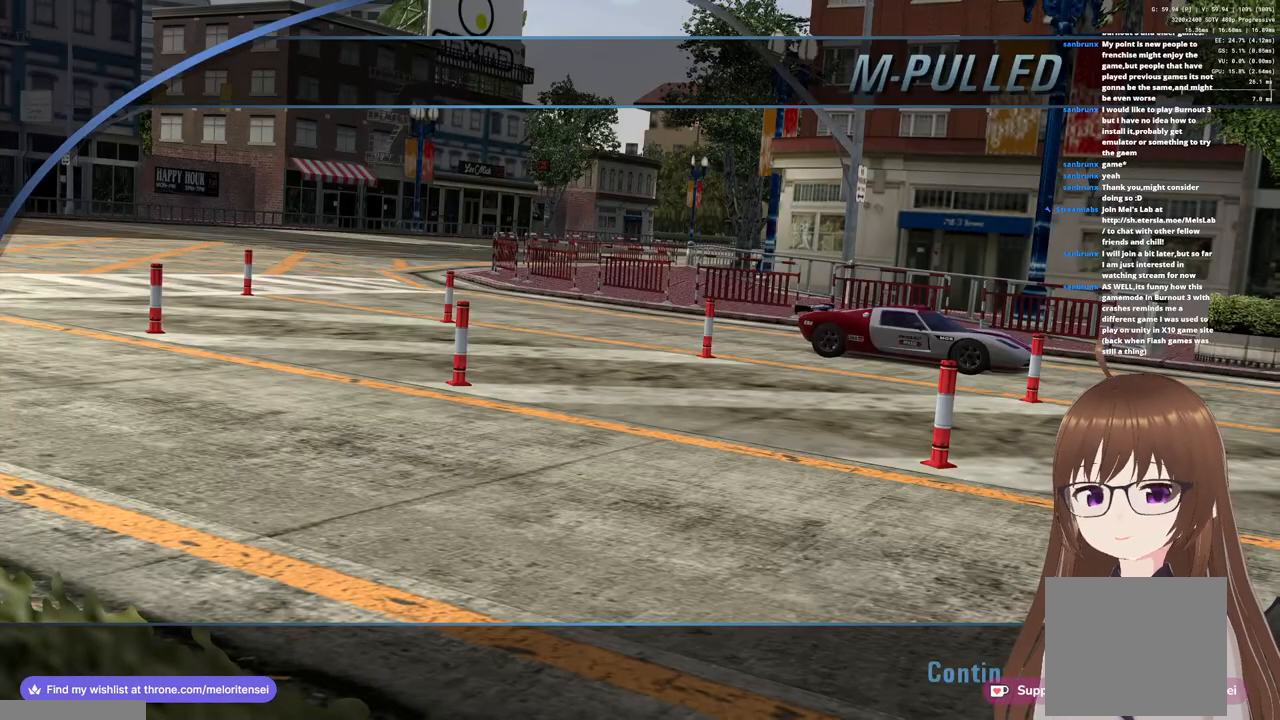
{"buttons": [], "left_stick": "center", "right_stick": "center", "events": [[367, "CROSS", "down"], [450, "CROSS", "up"]]}
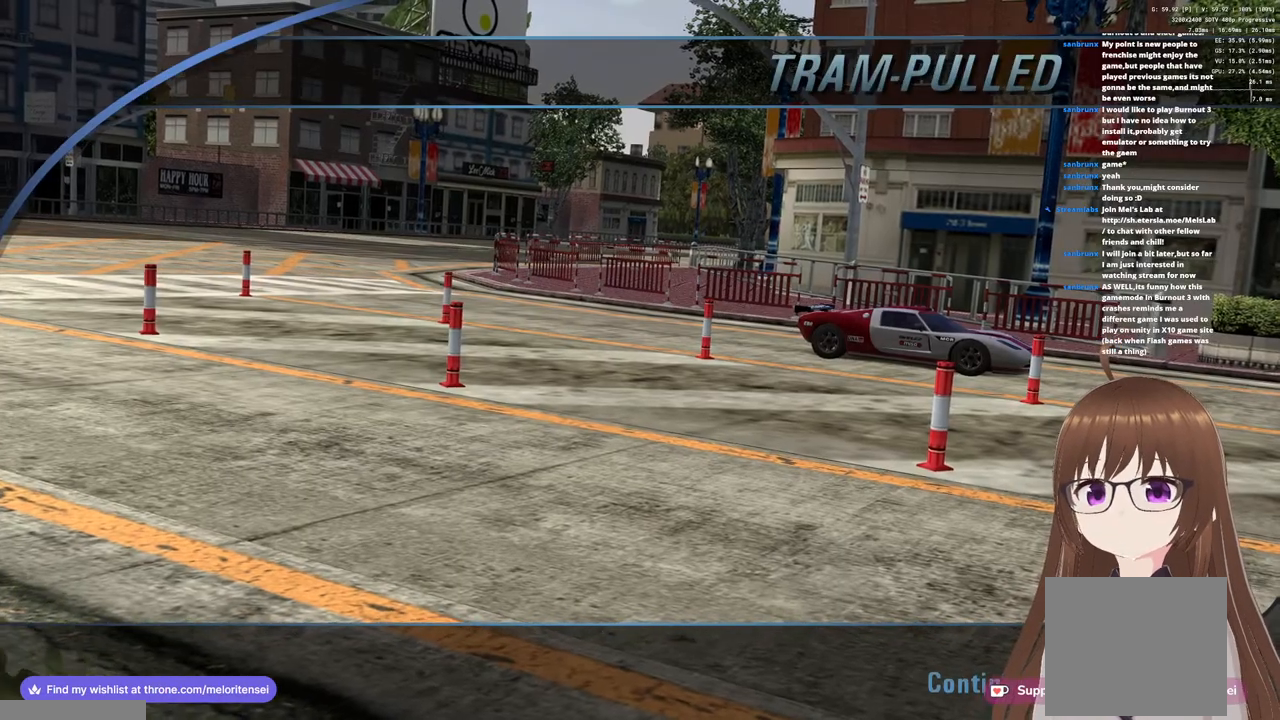
{"buttons": [], "left_stick": "center", "right_stick": "center", "events": [[33, "CROSS", "down"], [83, "CROSS", "up"], [167, "CROSS", "down"], [267, "CROSS", "up"], [333, "CROSS", "down"], [383, "CROSS", "up"]]}
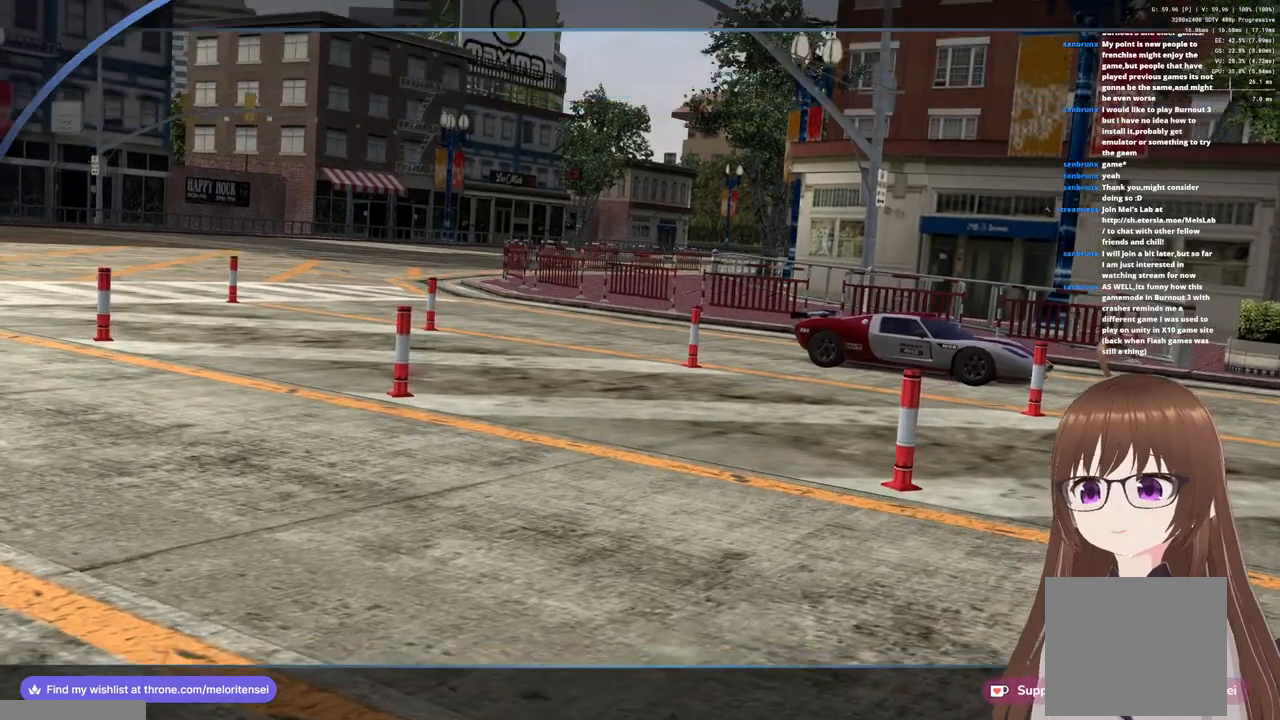
{"buttons": [], "left_stick": "center", "right_stick": "center", "events": []}
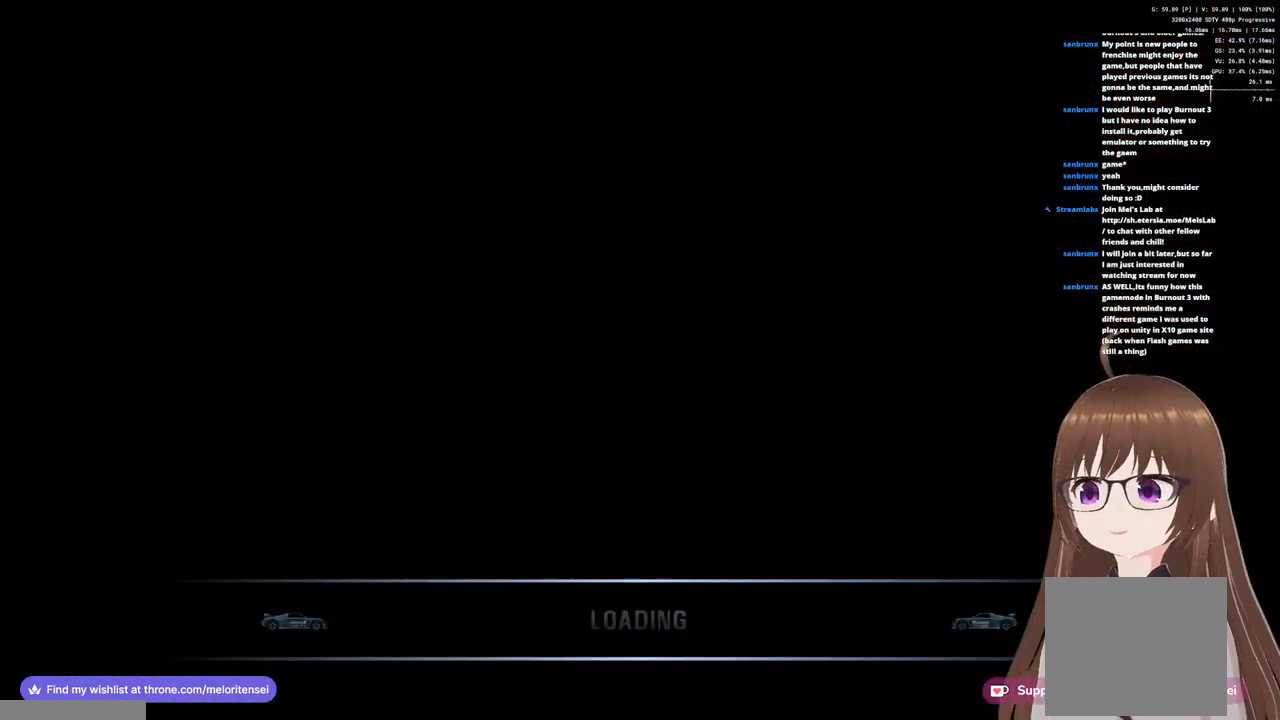
{"buttons": [], "left_stick": "center", "right_stick": "center", "events": []}
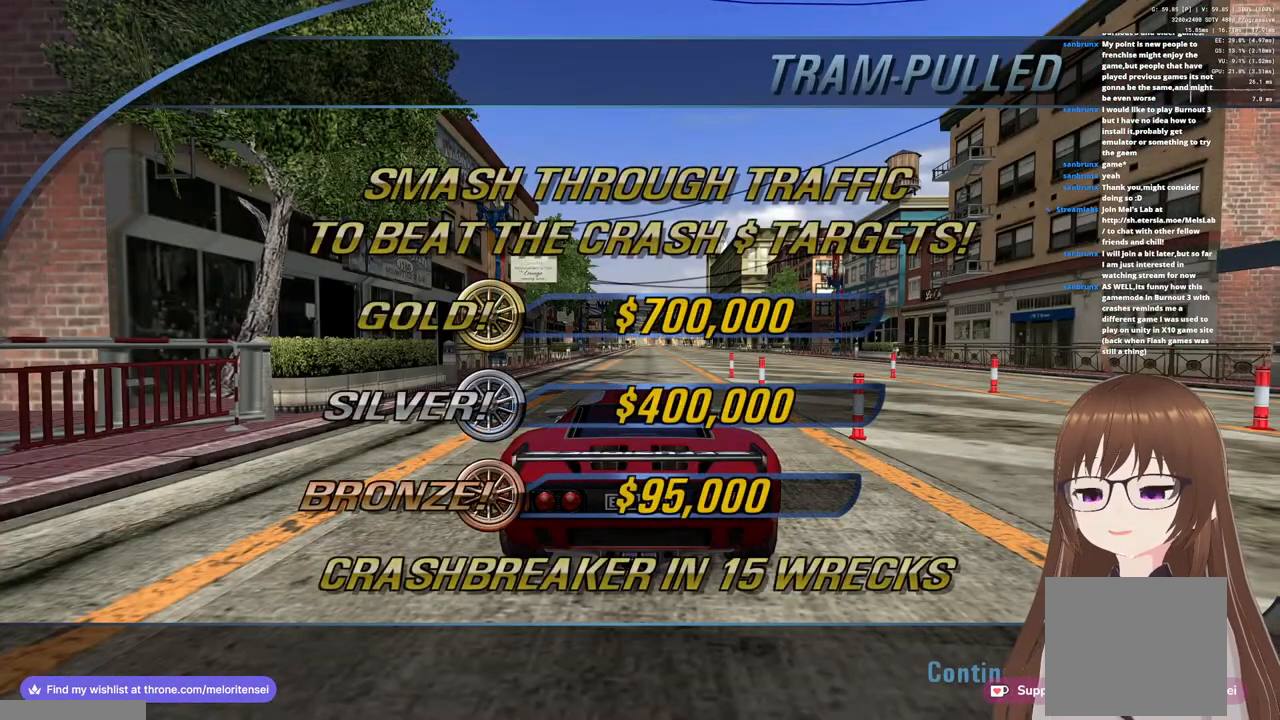
{"buttons": ["CROSS"], "left_stick": "center", "right_stick": "center", "events": [[117, "CROSS", "down"], [233, "CROSS", "up"], [300, "CROSS", "down"], [367, "CROSS", "up"], [450, "CROSS", "down"]]}
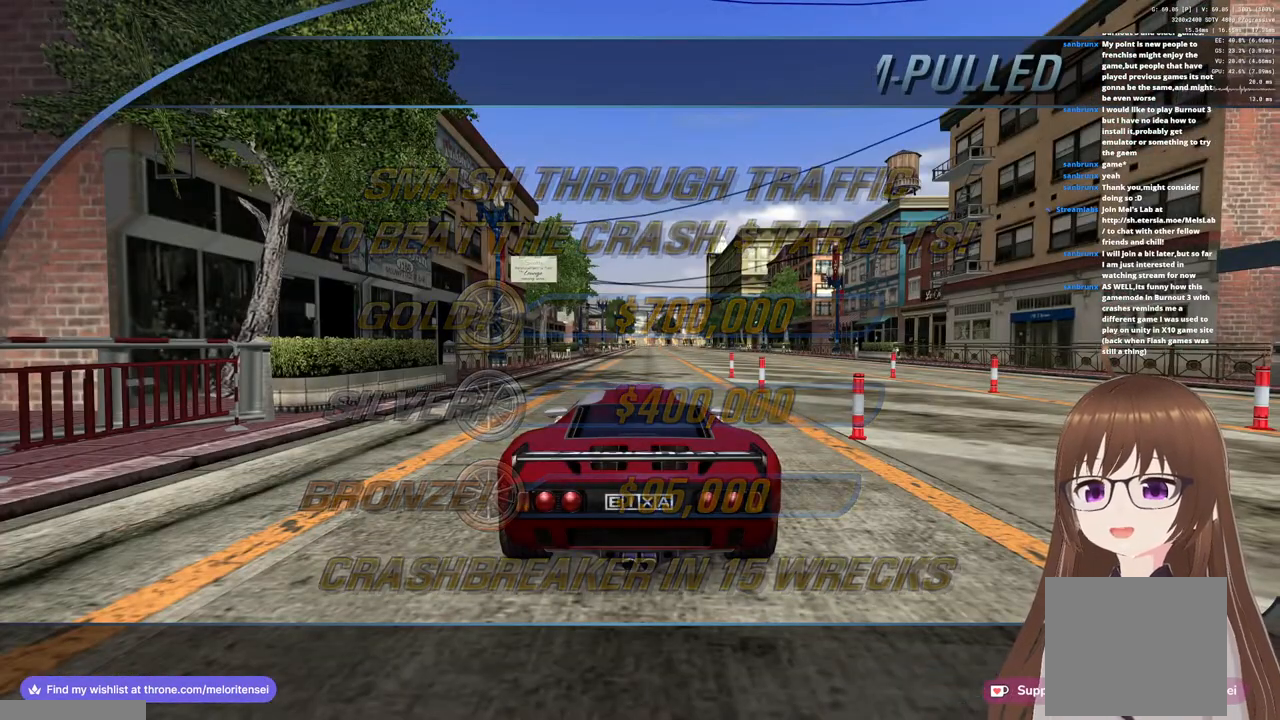
{"buttons": ["CROSS"], "left_stick": "center", "right_stick": "center", "events": []}
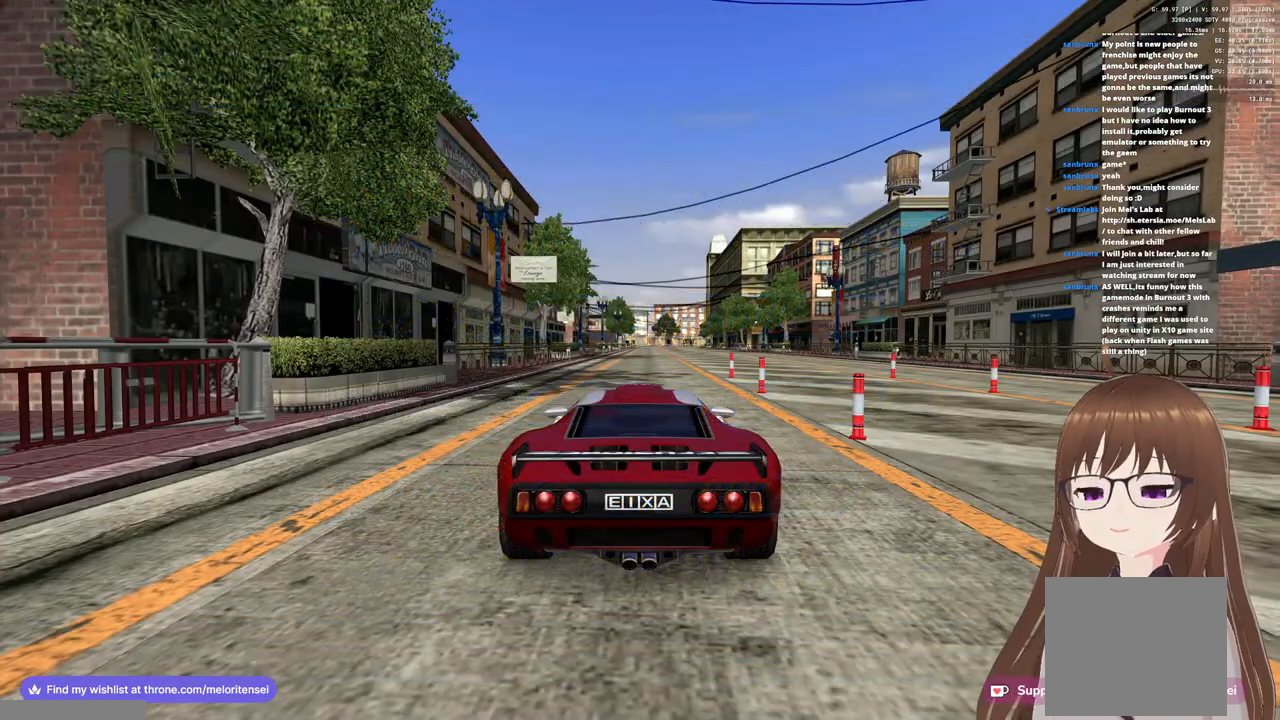
{"buttons": ["CROSS"], "left_stick": "center", "right_stick": "center", "events": []}
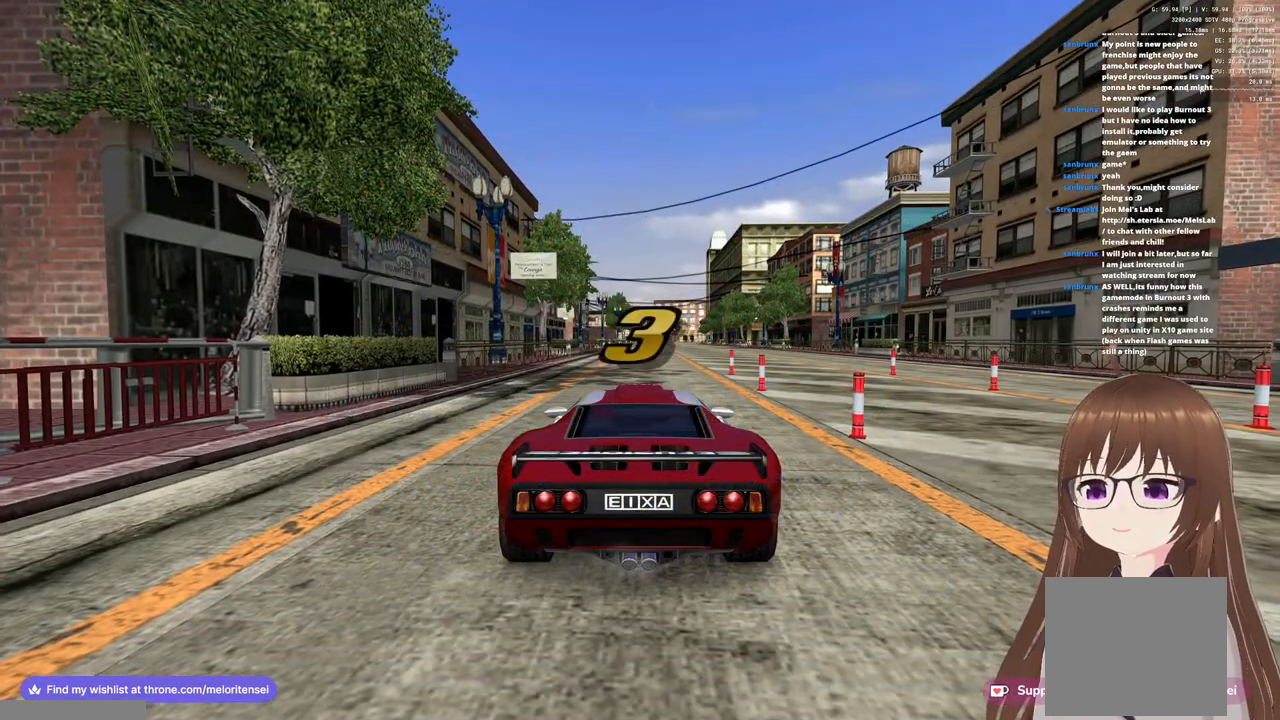
{"buttons": ["CROSS"], "left_stick": "center", "right_stick": "center", "events": []}
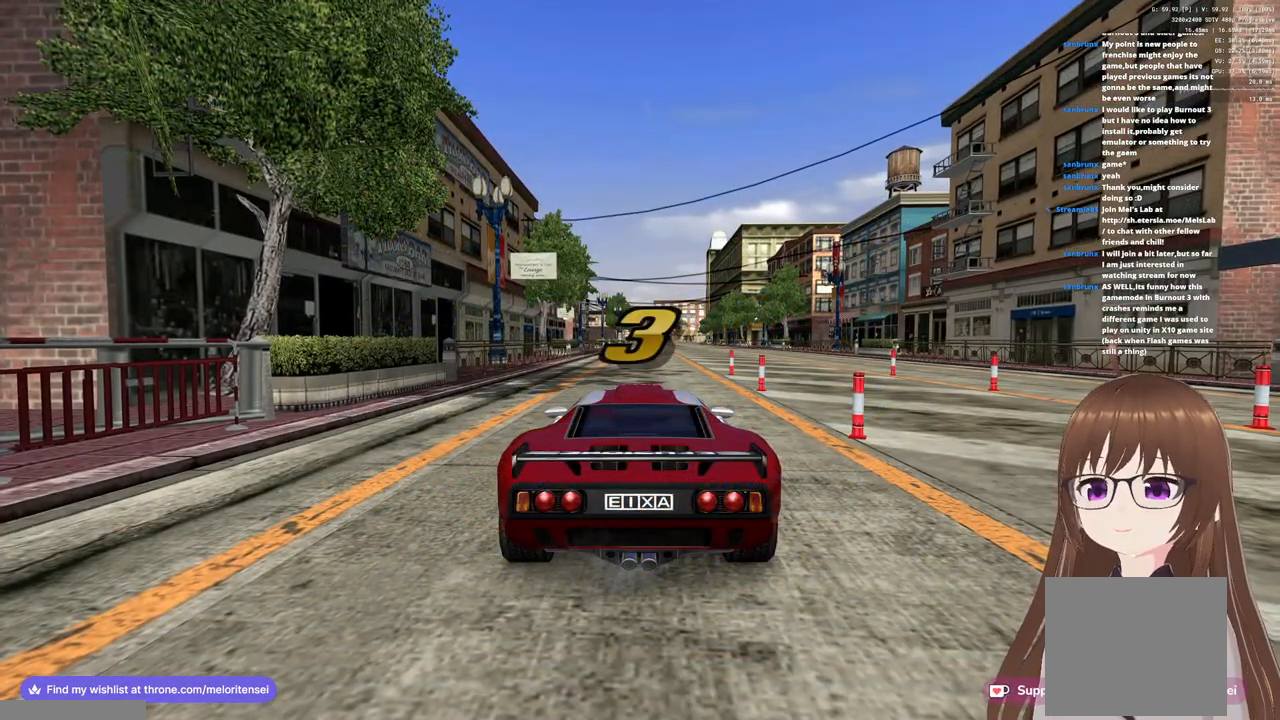
{"buttons": ["CROSS"], "left_stick": "right", "right_stick": "center", "events": [[50, "SQUARE", "down"], [50, "left_stick", "right"], [167, "SQUARE", "up"]]}
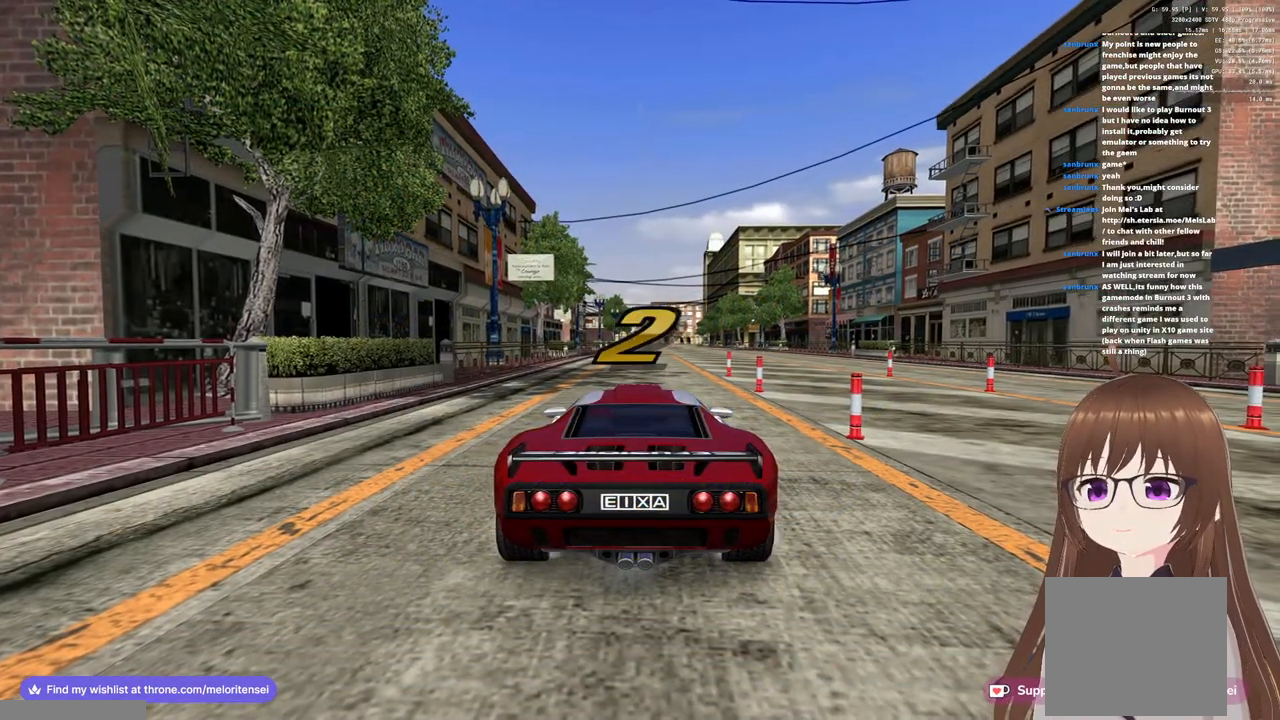
{"buttons": ["CROSS"], "left_stick": "right", "right_stick": "center", "events": []}
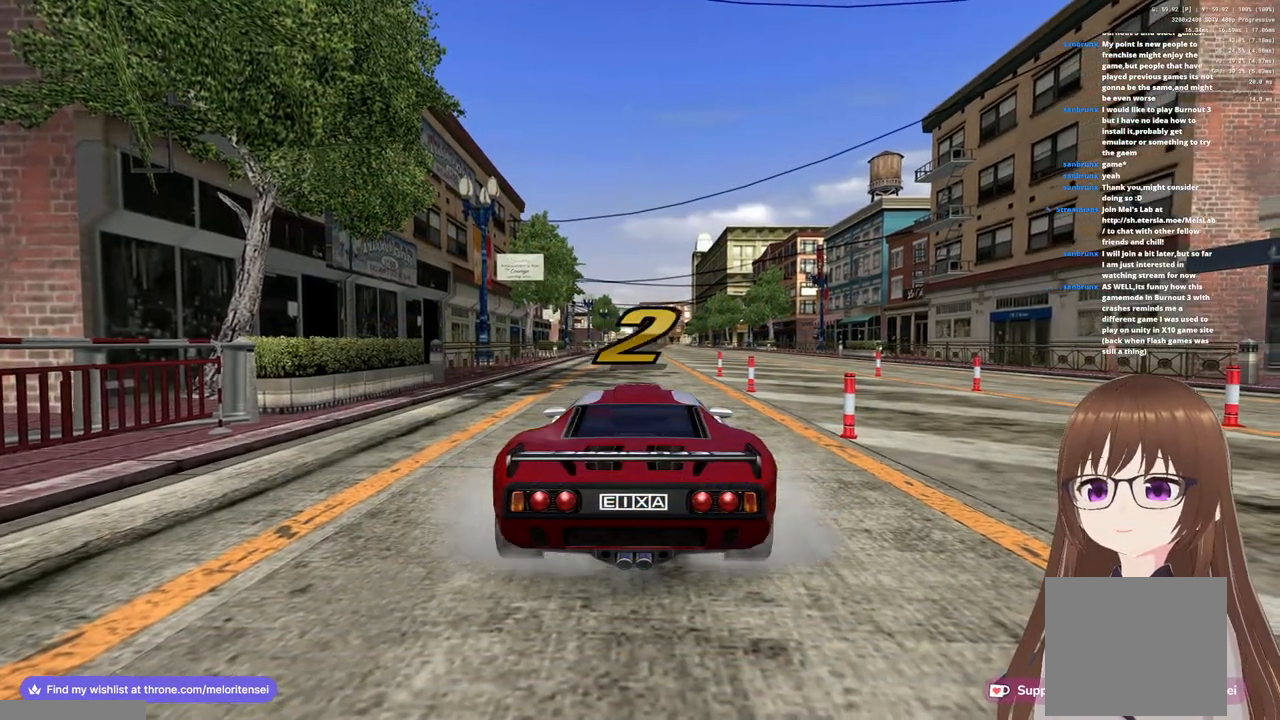
{"buttons": ["CROSS"], "left_stick": "right", "right_stick": "center", "events": []}
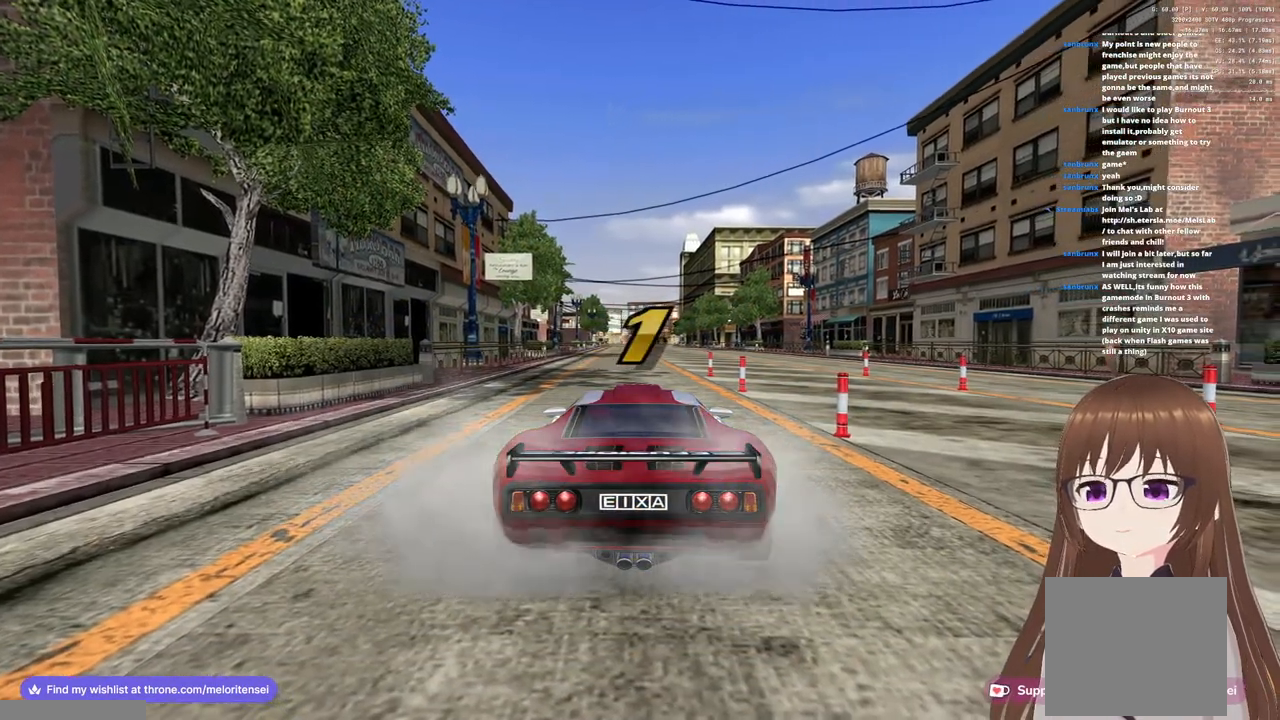
{"buttons": ["CROSS"], "left_stick": "right", "right_stick": "center", "events": []}
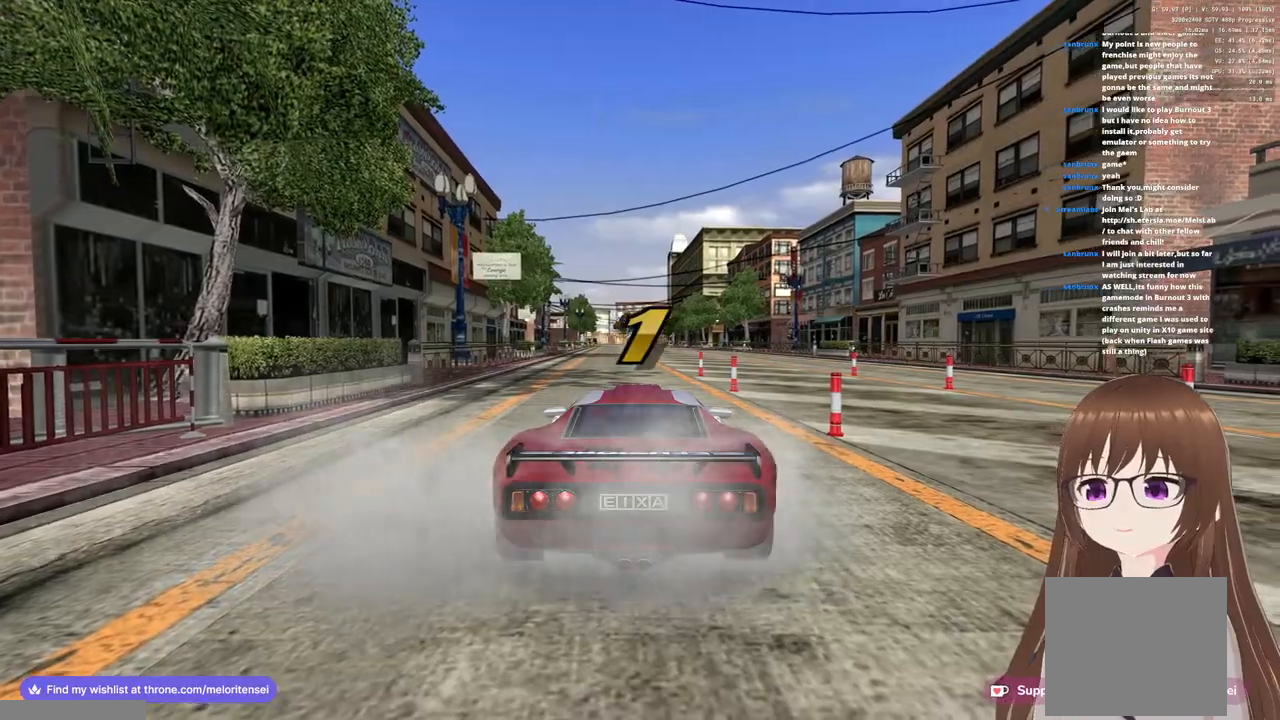
{"buttons": ["CROSS"], "left_stick": "center", "right_stick": "center", "events": [[317, "left_stick", "center"]]}
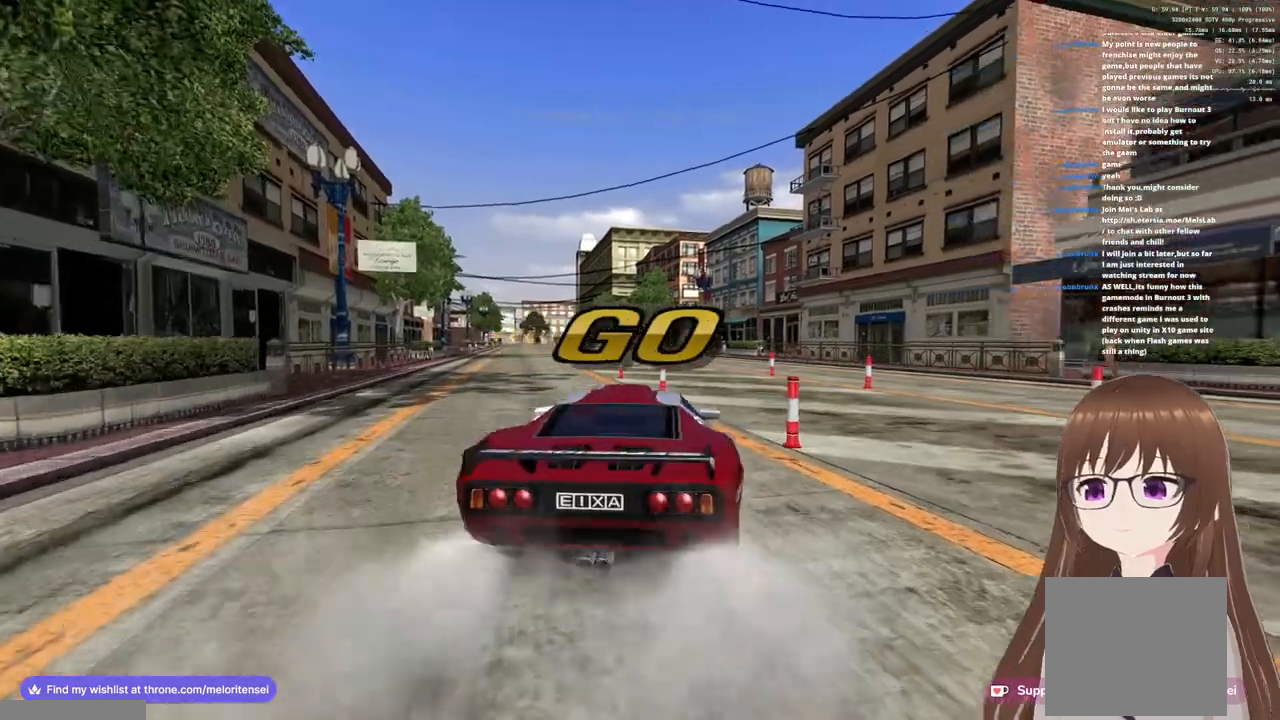
{"buttons": ["CROSS"], "left_stick": "center", "right_stick": "center", "events": []}
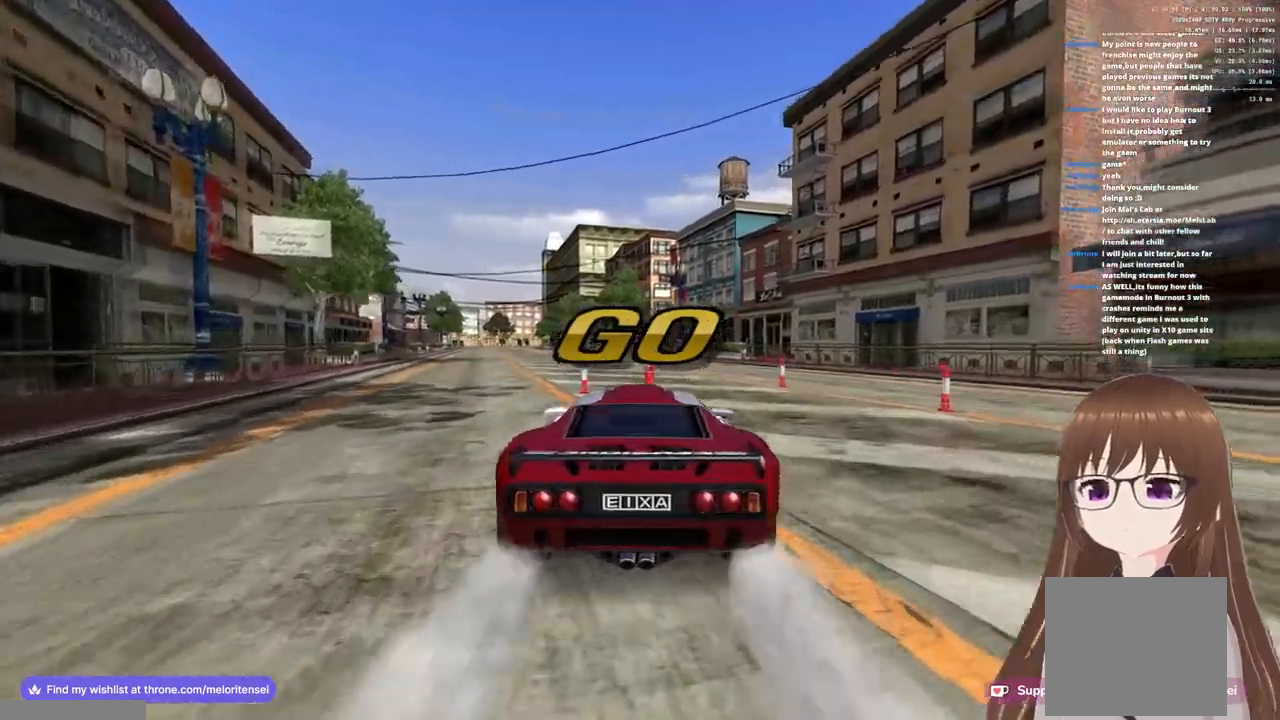
{"buttons": ["CROSS"], "left_stick": "center", "right_stick": "center", "events": []}
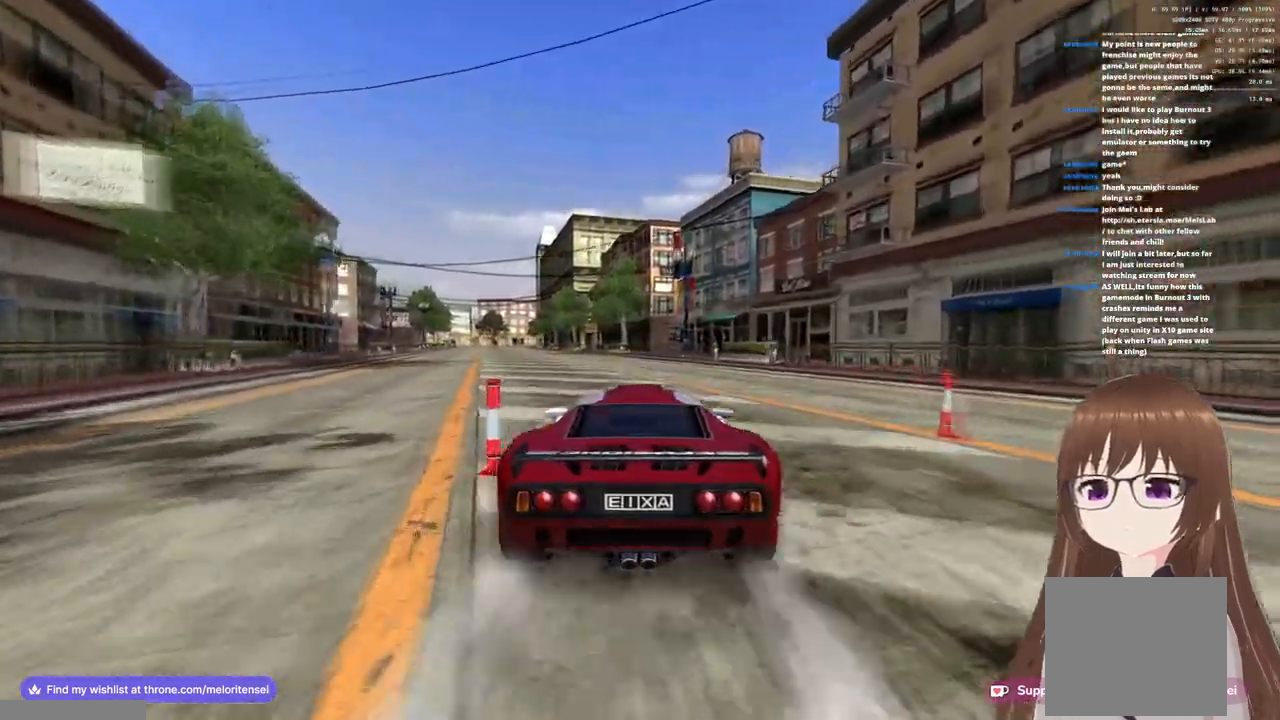
{"buttons": ["CROSS"], "left_stick": "center", "right_stick": "center", "events": [[83, "left_stick", "left"], [233, "left_stick", "center"]]}
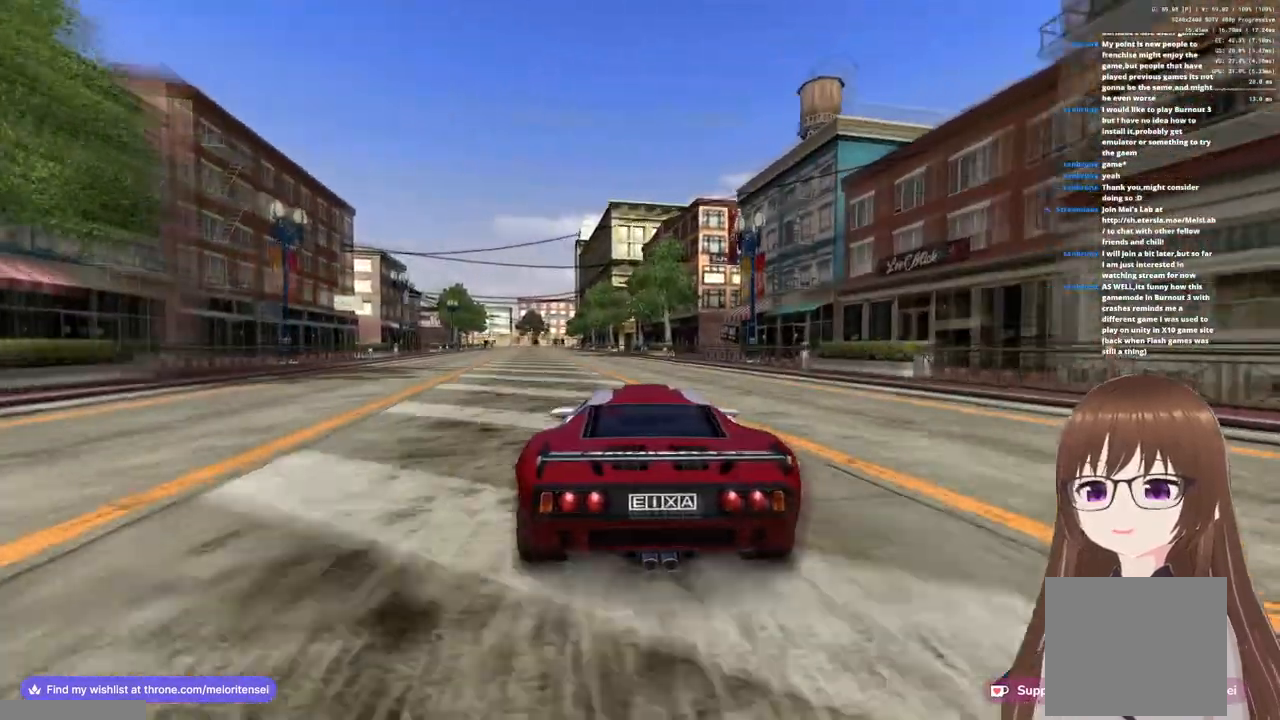
{"buttons": ["CROSS"], "left_stick": "center", "right_stick": "center", "events": []}
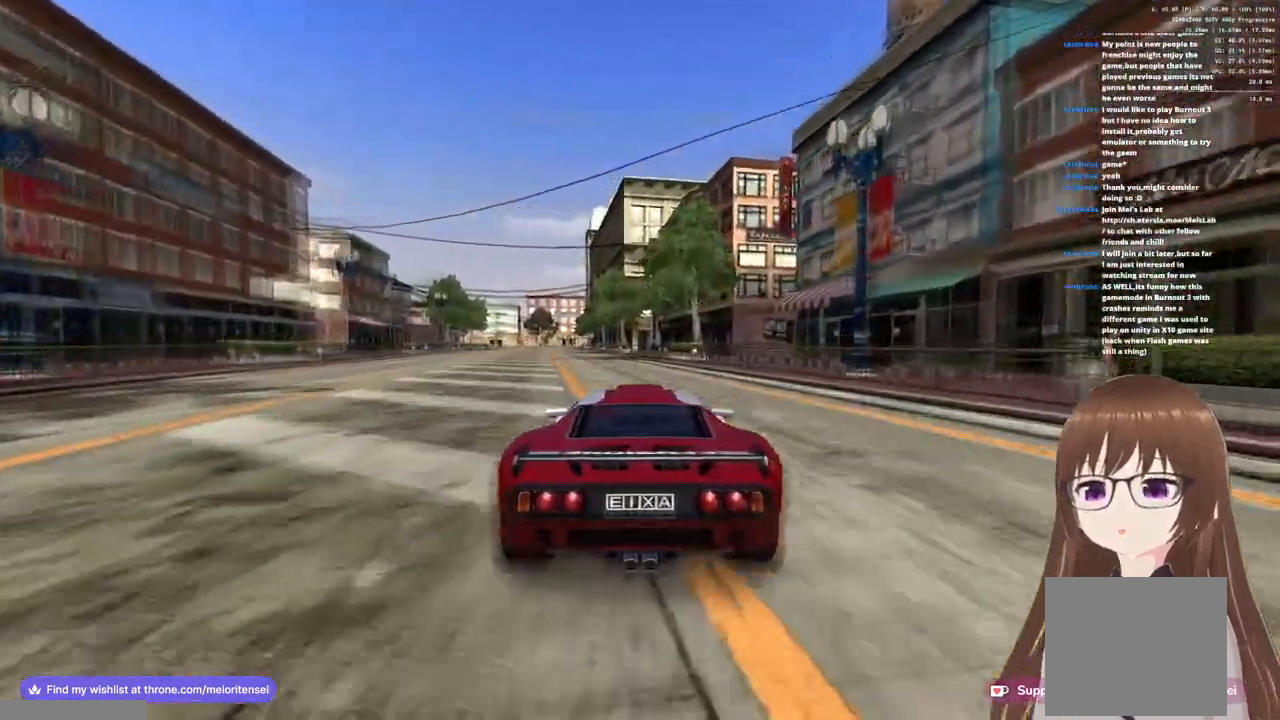
{"buttons": ["CROSS"], "left_stick": "center", "right_stick": "center", "events": []}
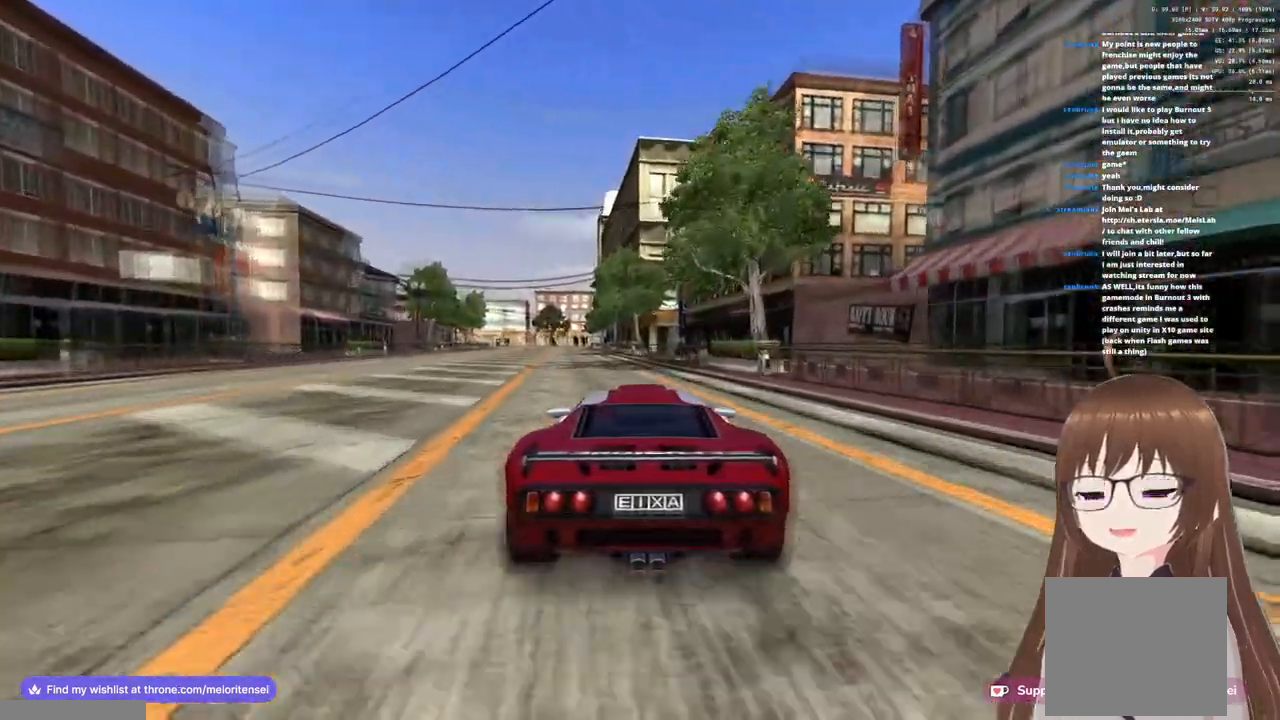
{"buttons": ["CROSS"], "left_stick": "center", "right_stick": "center", "events": []}
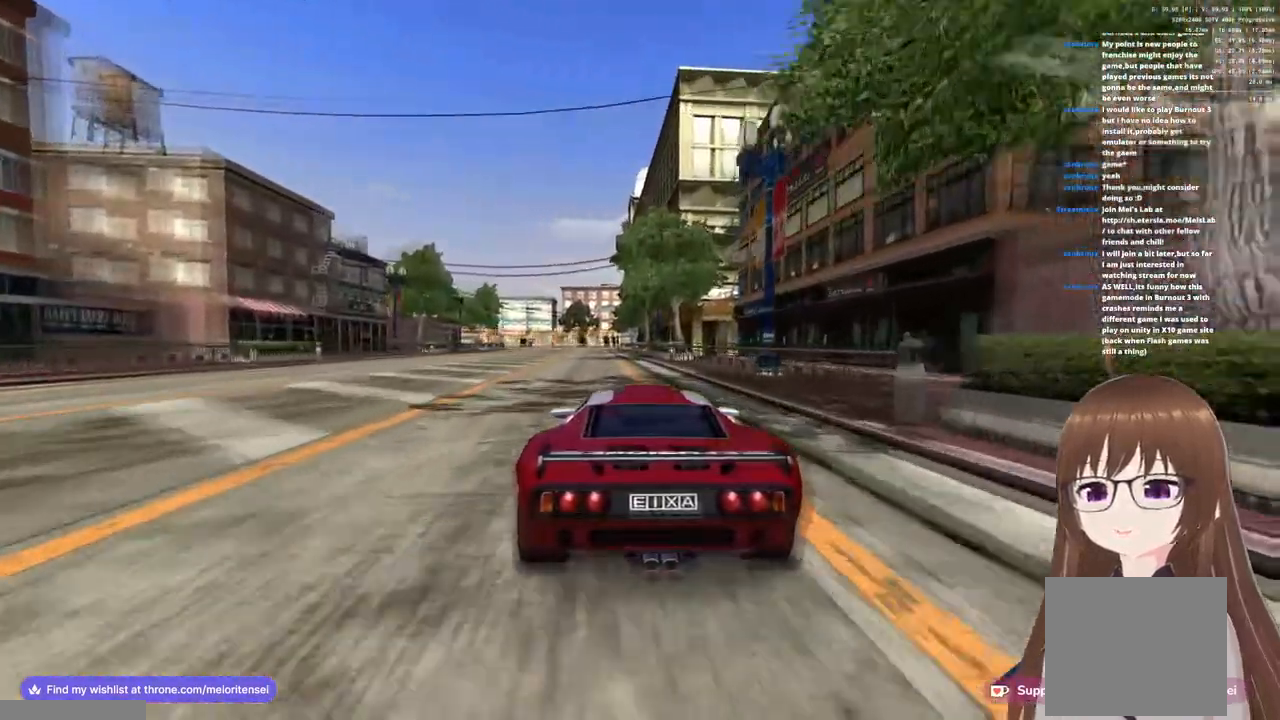
{"buttons": ["CROSS"], "left_stick": "center", "right_stick": "center", "events": []}
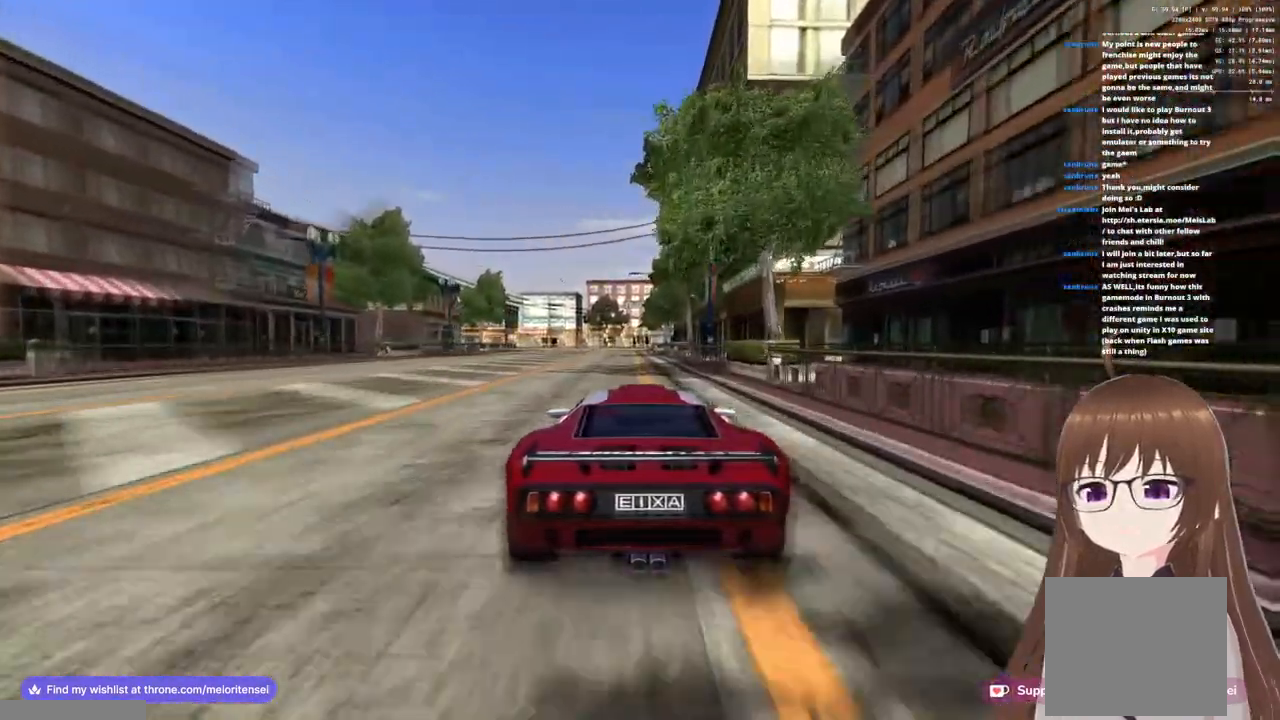
{"buttons": ["CROSS"], "left_stick": "center", "right_stick": "center", "events": []}
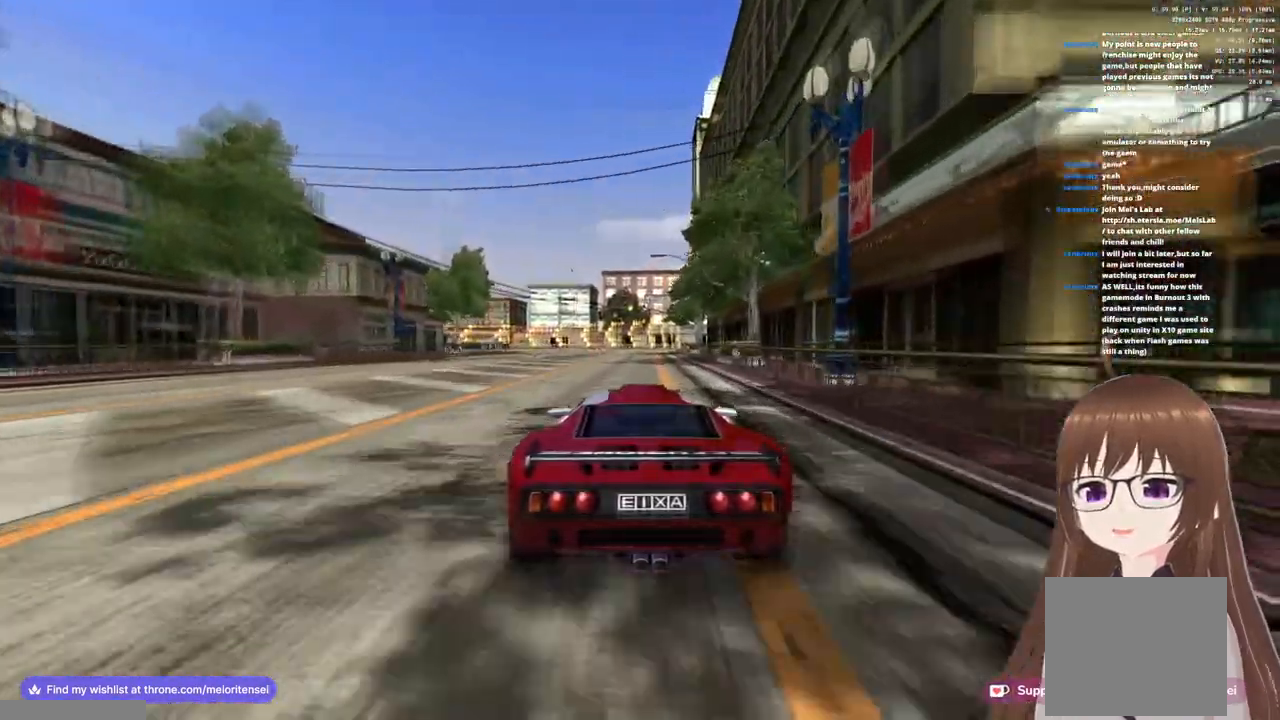
{"buttons": ["CROSS"], "left_stick": "center", "right_stick": "center", "events": [[33, "left_stick", "left"], [183, "left_stick", "center"]]}
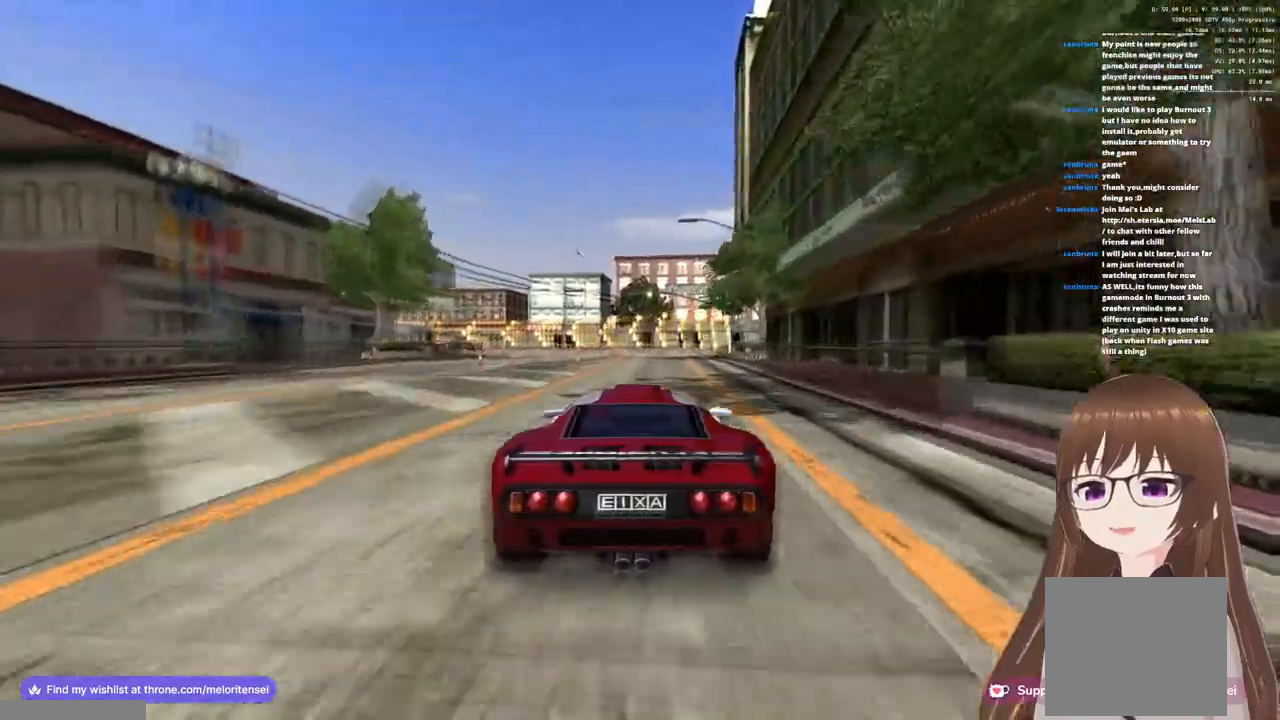
{"buttons": ["CROSS"], "left_stick": "right", "right_stick": "center", "events": [[183, "left_stick", "right"]]}
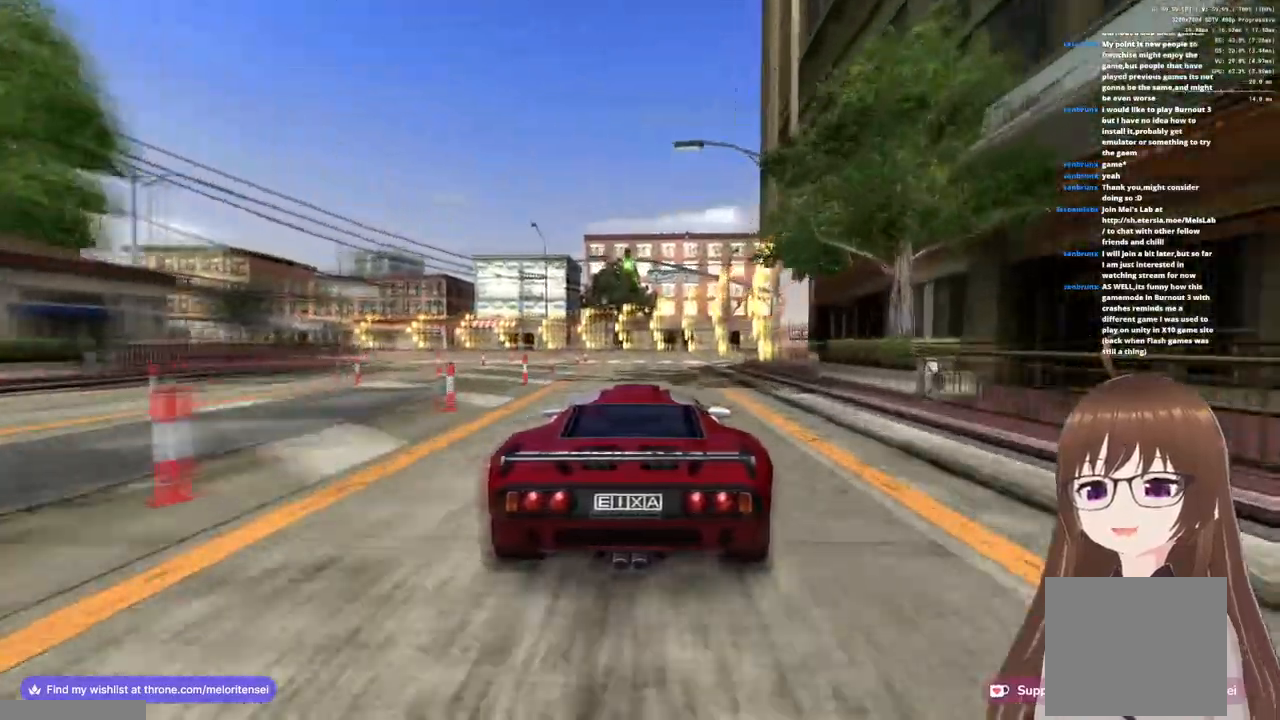
{"buttons": ["CROSS"], "left_stick": "left", "right_stick": "center", "events": [[67, "left_stick", "left"], [167, "SQUARE", "down"], [300, "SQUARE", "up"]]}